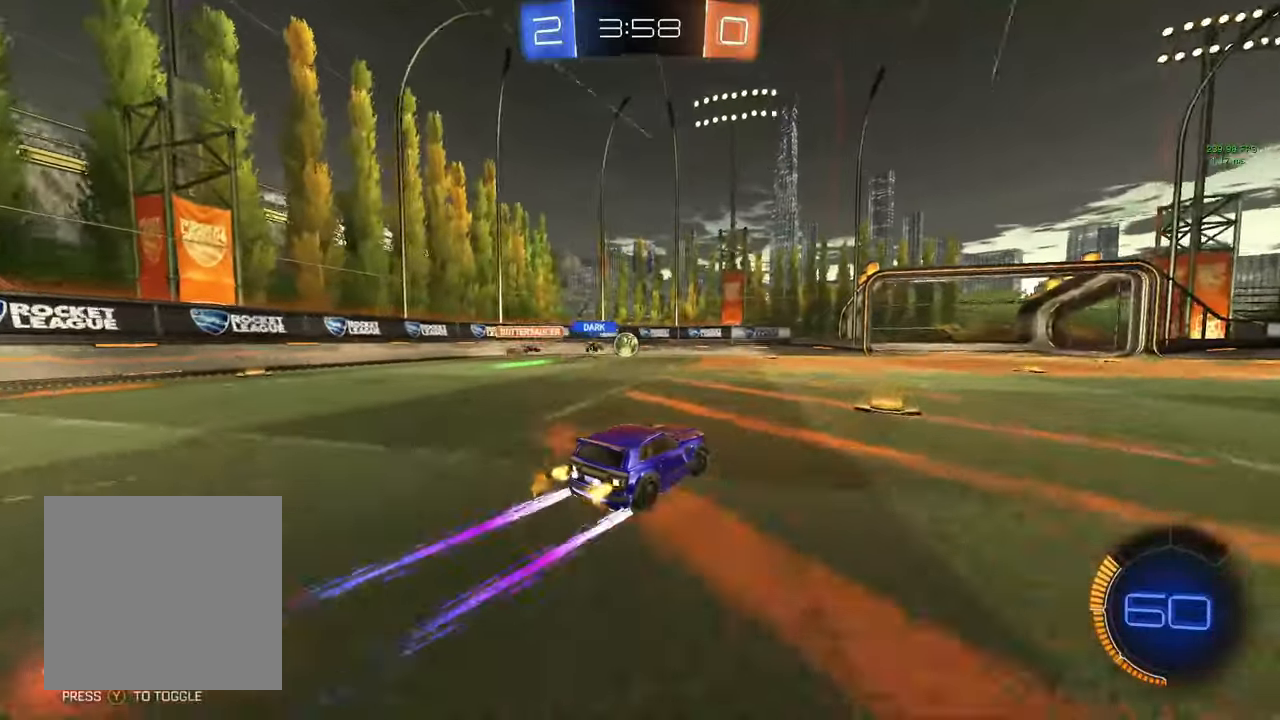
Gameplay with a controller (Xbox layout); each line is a JSON object with the inputs held at the frame after it. "events" lists button and stick changes between this image and that frame as [ms after this image, input, new state], when the widget could be followed in between.
{"buttons": [], "left_stick": "right", "right_stick": "center", "events": [[383, "left_stick", "right"]]}
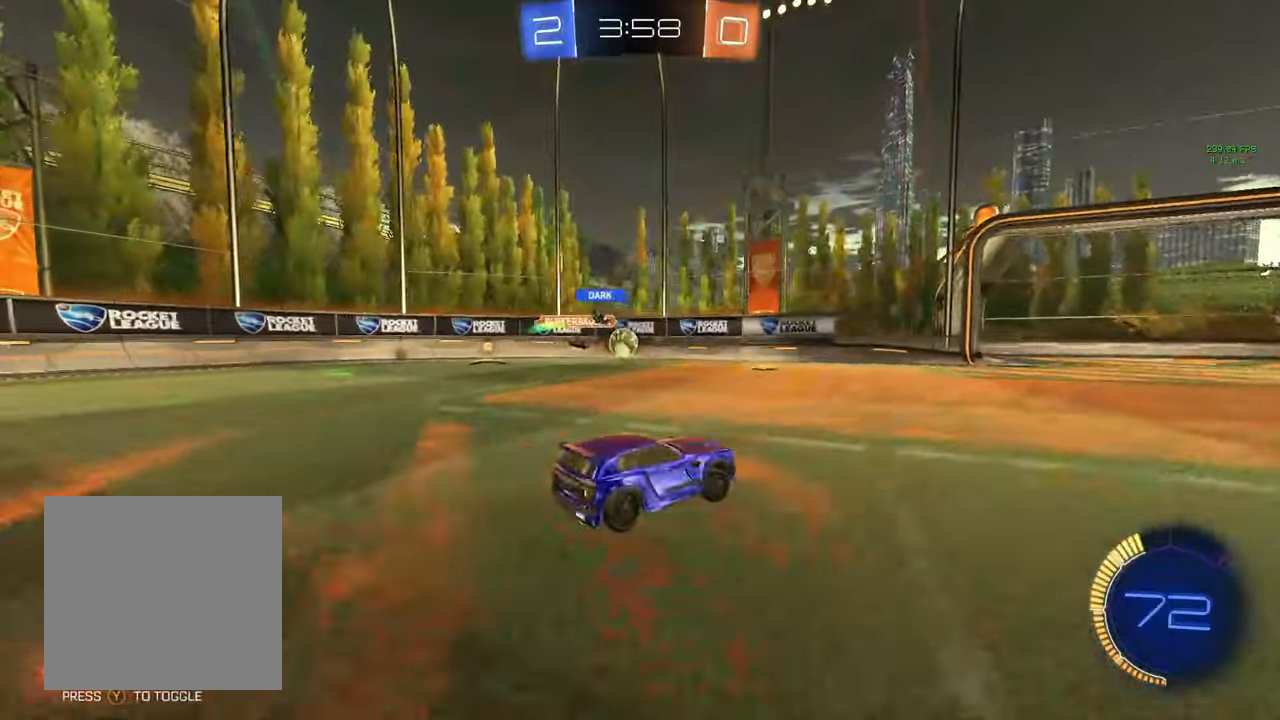
{"buttons": ["L2"], "left_stick": "left", "right_stick": "center", "events": [[50, "left_stick", "center"], [417, "left_stick", "left"], [450, "L2", "down"]]}
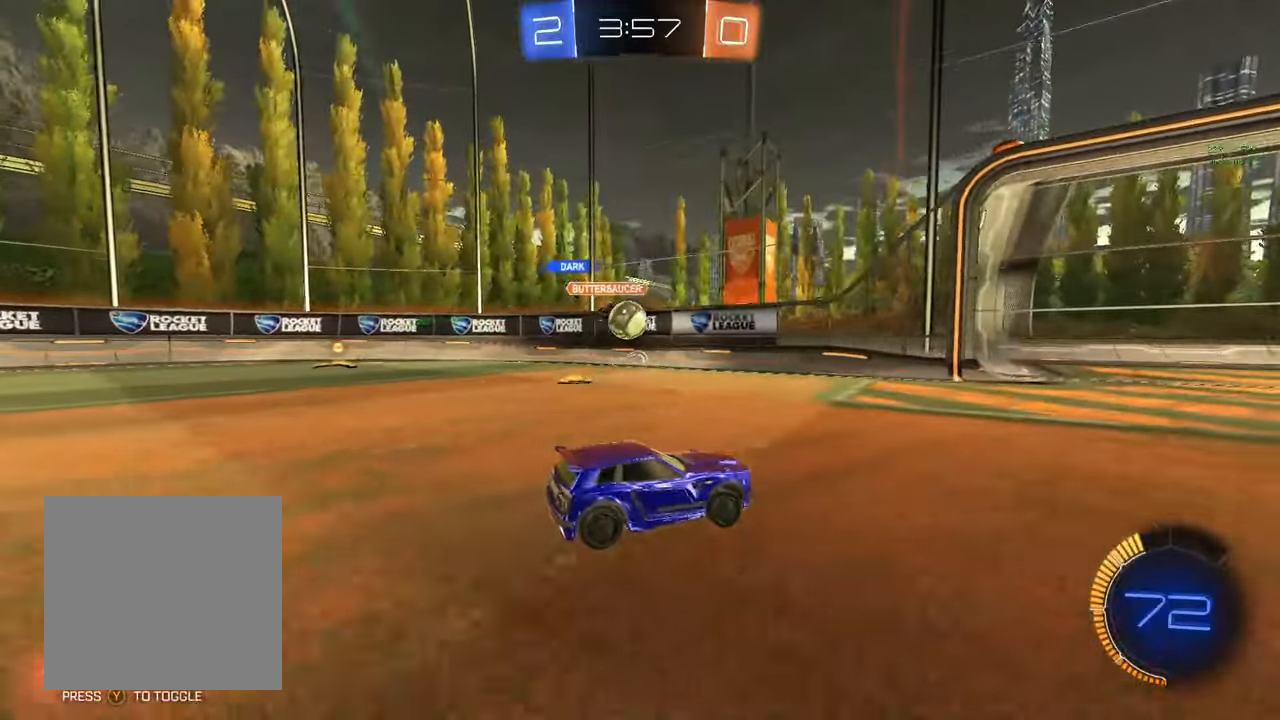
{"buttons": ["R2"], "left_stick": "right", "right_stick": "center", "events": [[67, "left_stick", "right"], [117, "R2", "down"], [133, "L2", "up"], [250, "L1", "down"], [383, "L1", "up"]]}
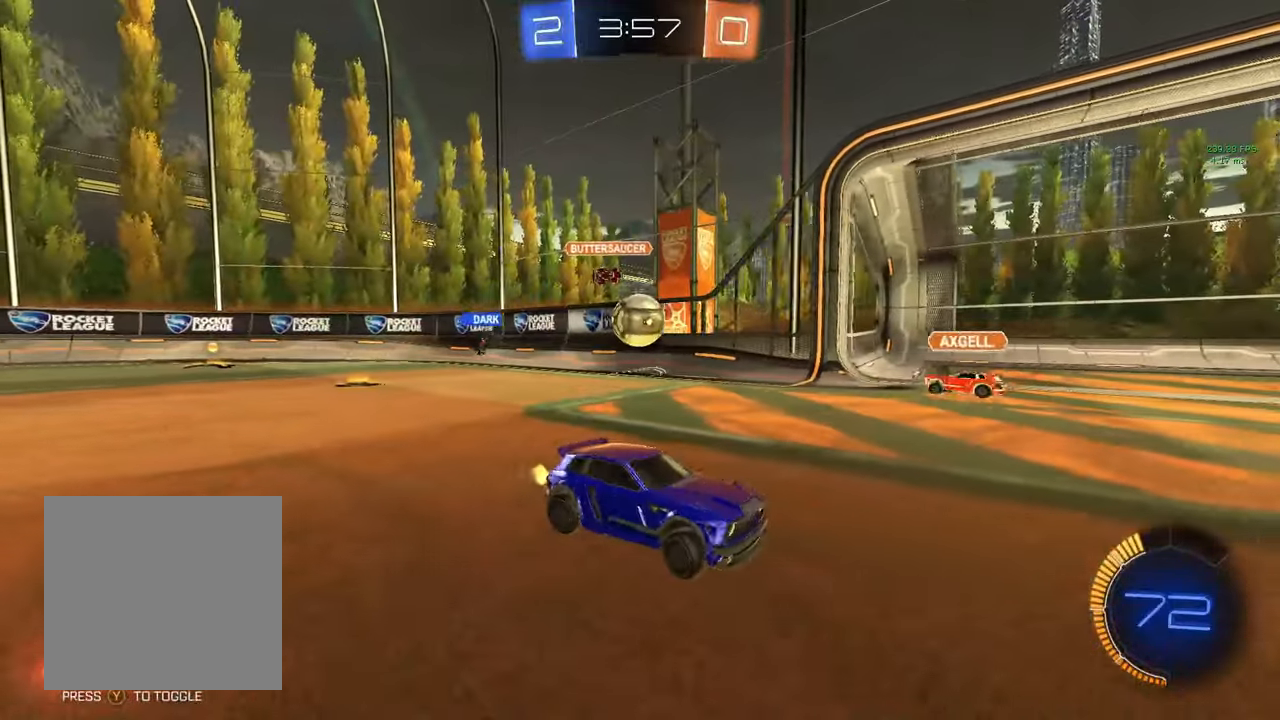
{"buttons": ["R2"], "left_stick": "right", "right_stick": "center", "events": []}
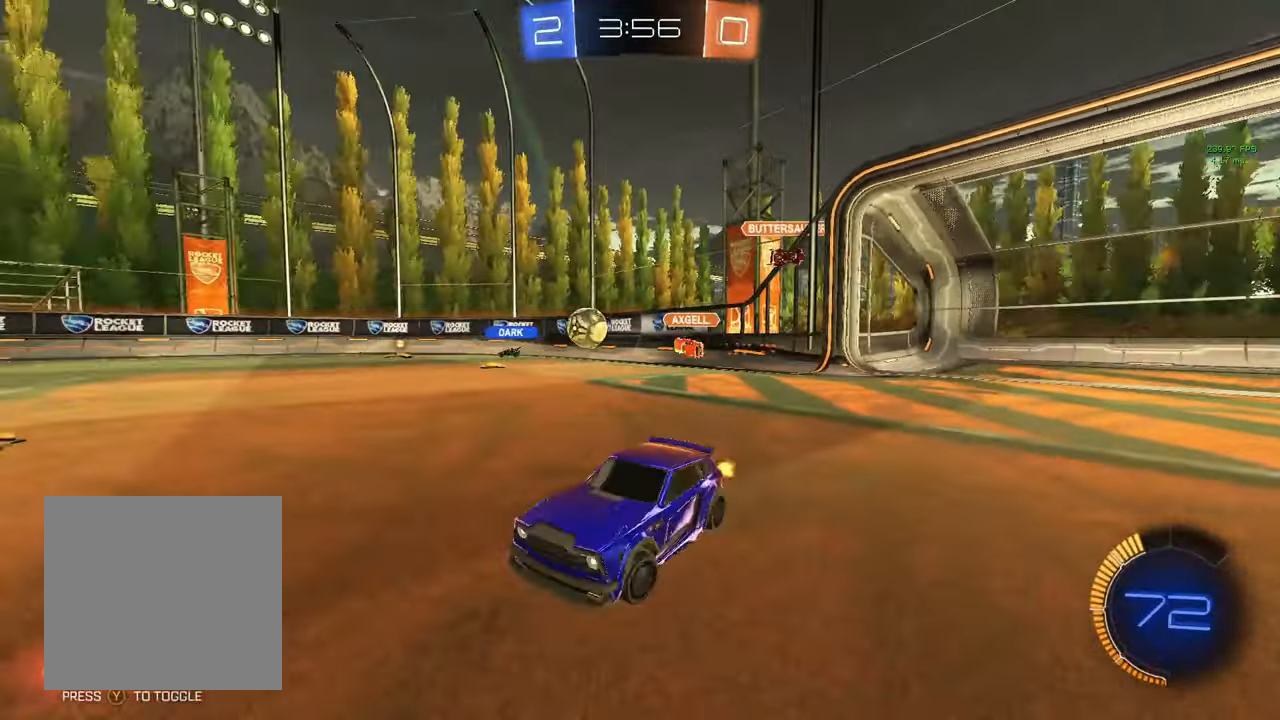
{"buttons": ["B", "R2"], "left_stick": "center", "right_stick": "center", "events": [[150, "B", "down"], [217, "Y", "down"], [250, "Y", "up"], [317, "left_stick", "center"]]}
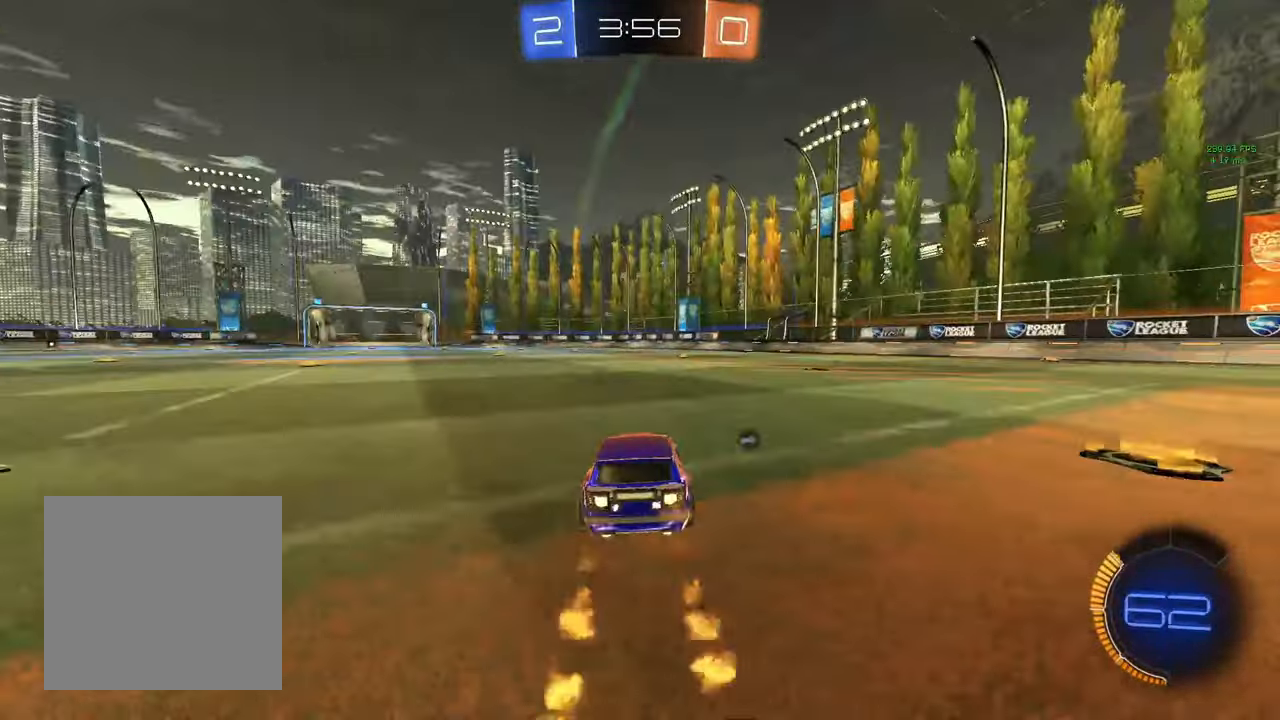
{"buttons": ["L1", "R2"], "left_stick": "down-right", "right_stick": "center", "events": [[50, "A", "down"], [117, "A", "up"], [117, "B", "up"], [117, "L1", "down"], [117, "left_stick", "up-right"], [200, "A", "down"], [200, "B", "down"], [267, "A", "up"], [267, "Y", "down"], [300, "Y", "up"], [300, "left_stick", "down"], [467, "left_stick", "down-right"], [500, "B", "up"]]}
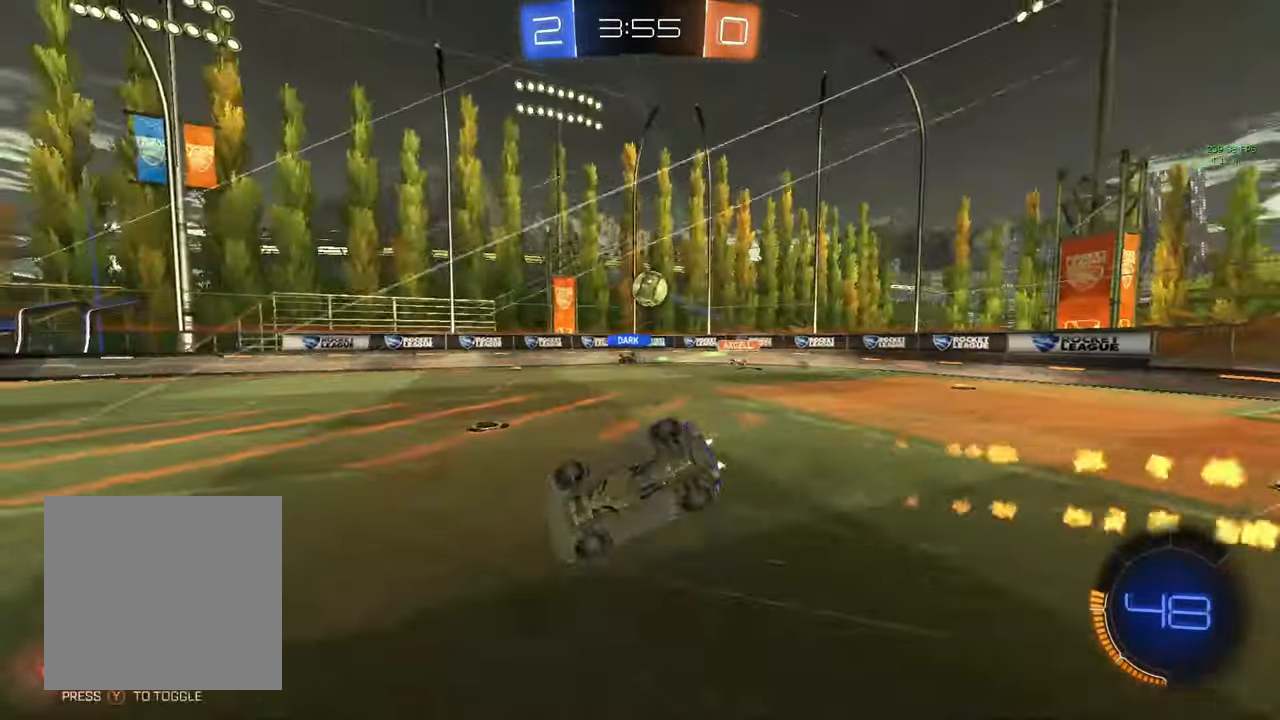
{"buttons": ["R2"], "left_stick": "center", "right_stick": "center", "events": [[150, "Y", "down"], [233, "Y", "up"], [450, "L1", "up"], [467, "left_stick", "center"]]}
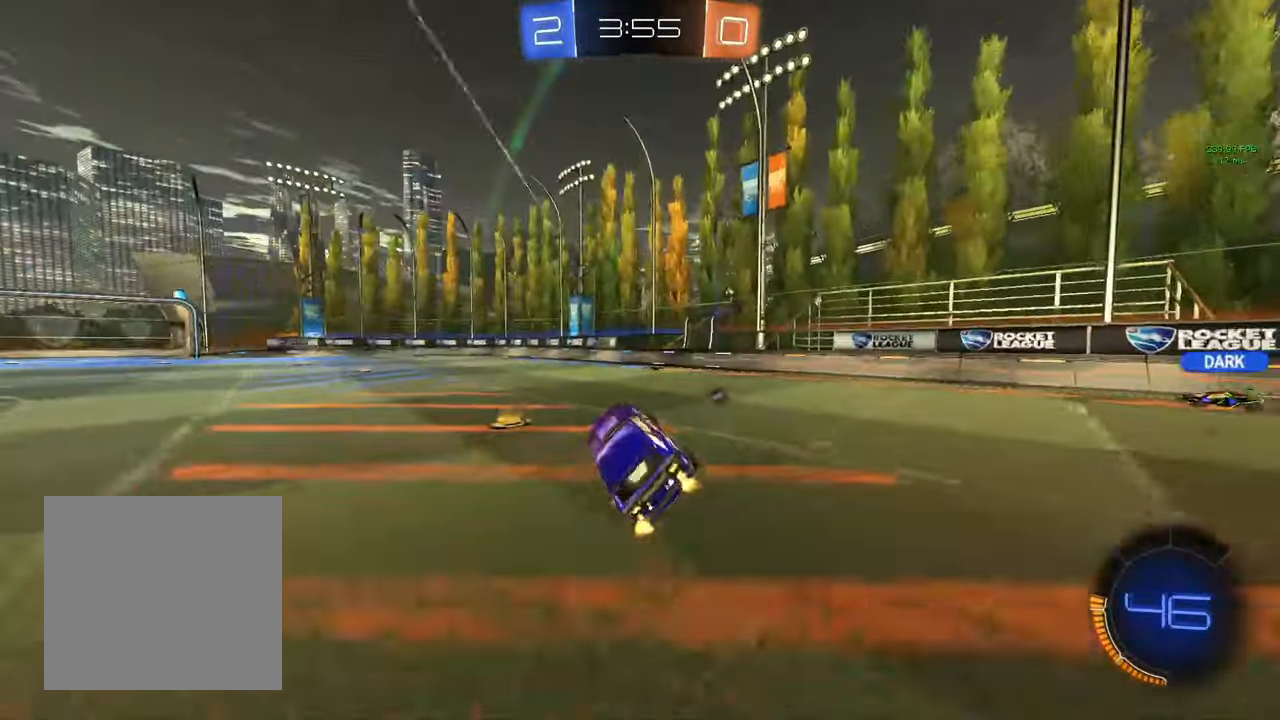
{"buttons": ["R2"], "left_stick": "left", "right_stick": "center", "events": [[33, "Y", "down"], [83, "Y", "up"], [100, "left_stick", "up-left"], [233, "left_stick", "center"], [317, "left_stick", "left"]]}
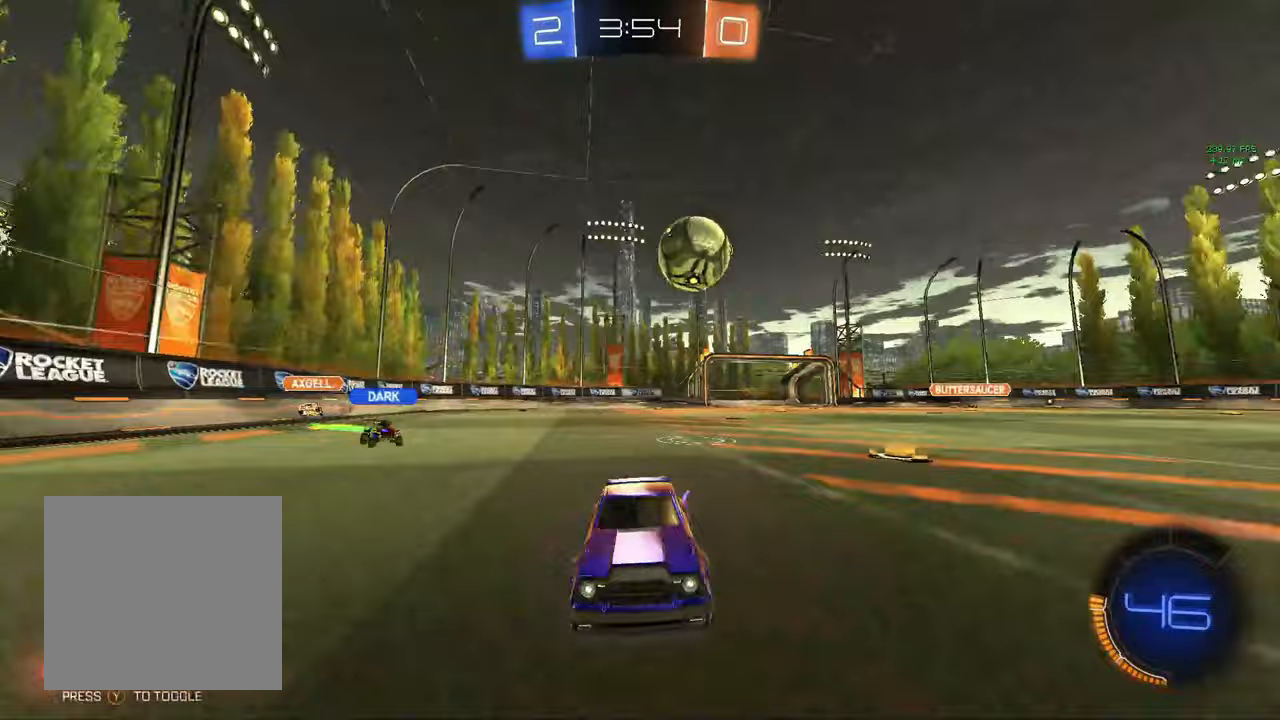
{"buttons": ["B", "R2"], "left_stick": "center", "right_stick": "center", "events": [[83, "R2", "up"], [200, "left_stick", "center"], [217, "R2", "down"], [317, "B", "down"]]}
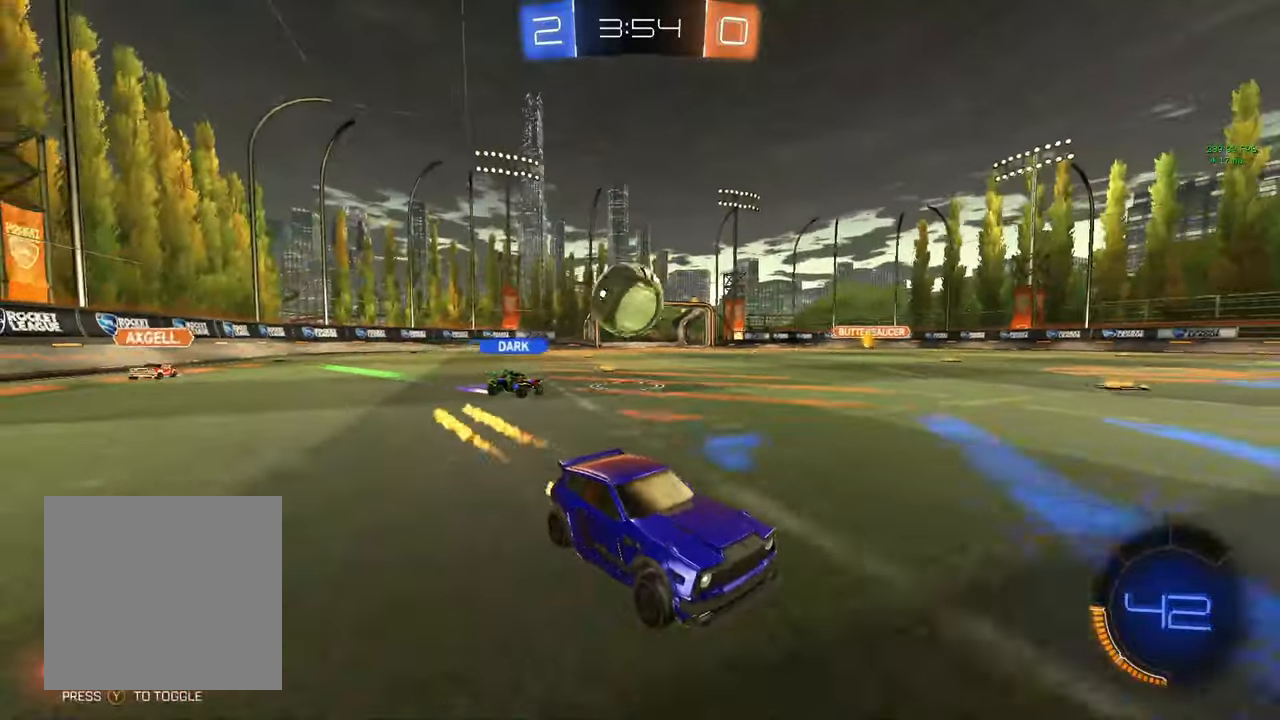
{"buttons": ["B", "R2"], "left_stick": "right", "right_stick": "center", "events": [[133, "left_stick", "right"], [267, "B", "up"], [467, "B", "down"]]}
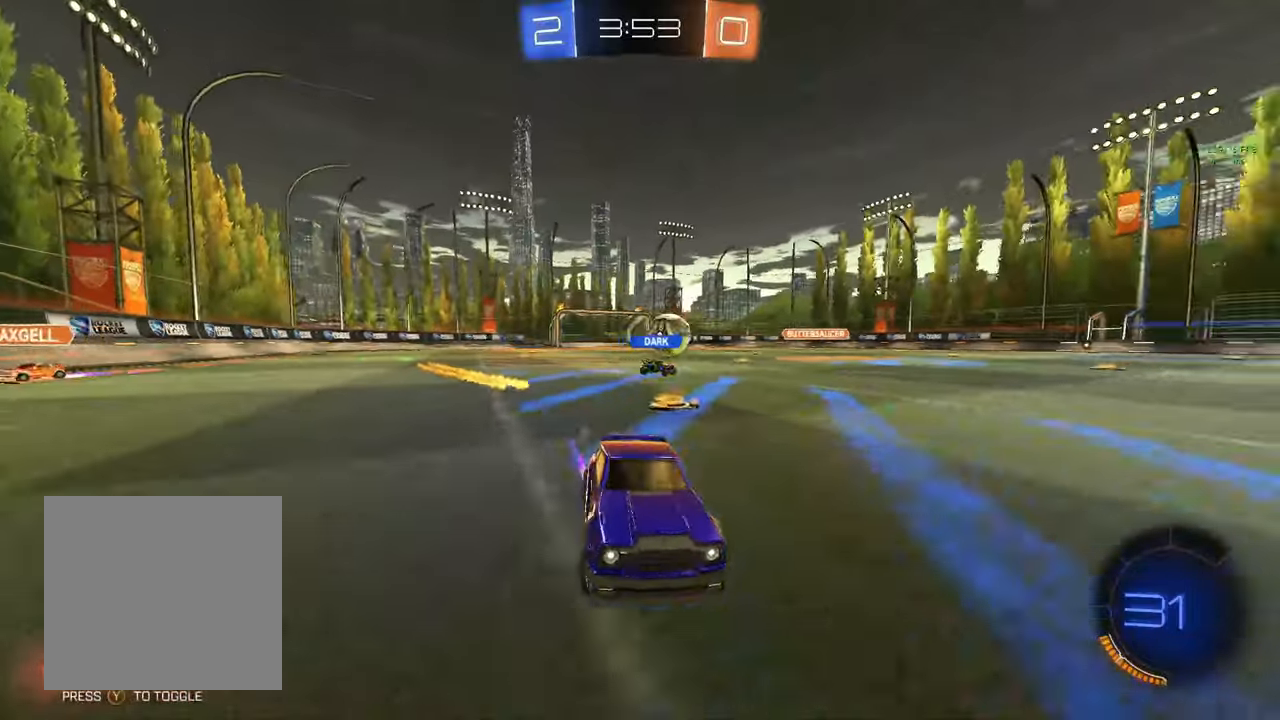
{"buttons": ["Y", "R2"], "left_stick": "center", "right_stick": "center", "events": [[50, "Y", "down"], [100, "Y", "up"], [100, "left_stick", "center"], [167, "B", "up"], [217, "left_stick", "left"], [267, "left_stick", "center"], [333, "left_stick", "left"], [433, "left_stick", "center"], [500, "Y", "down"]]}
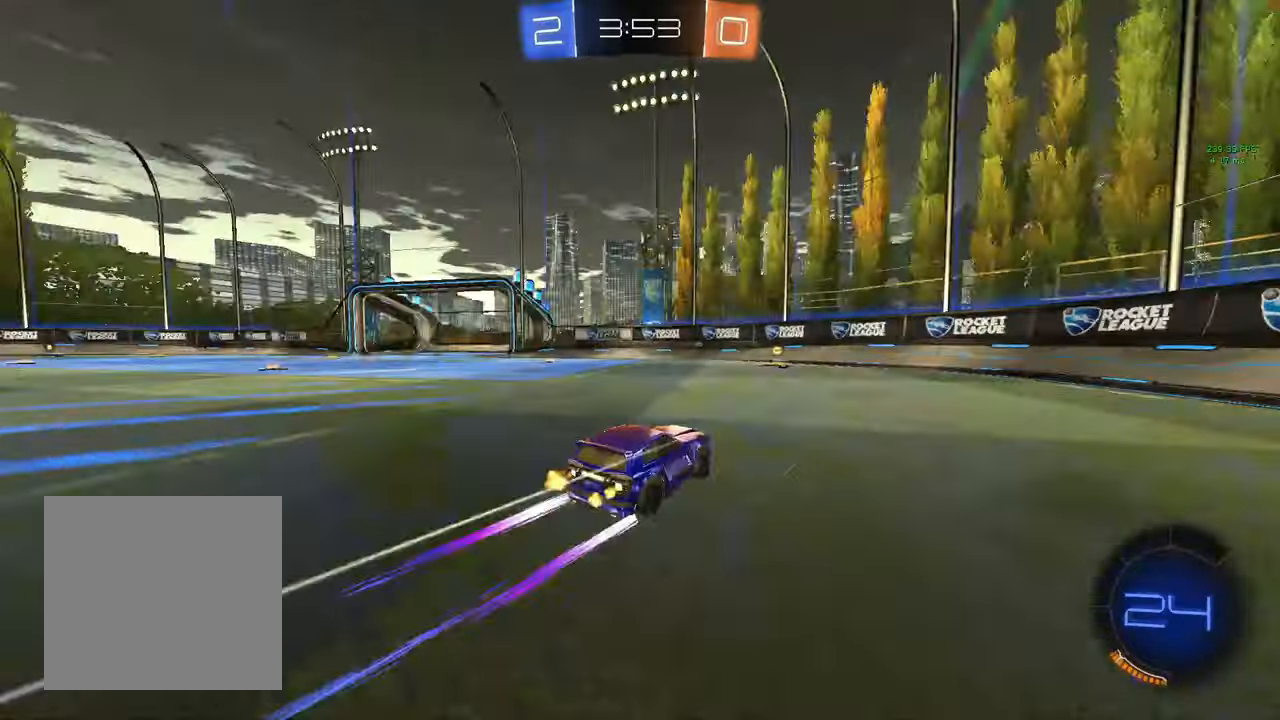
{"buttons": ["L1", "R2"], "left_stick": "left", "right_stick": "center", "events": [[100, "Y", "up"], [200, "B", "down"], [367, "left_stick", "left"], [400, "B", "up"], [450, "L1", "down"]]}
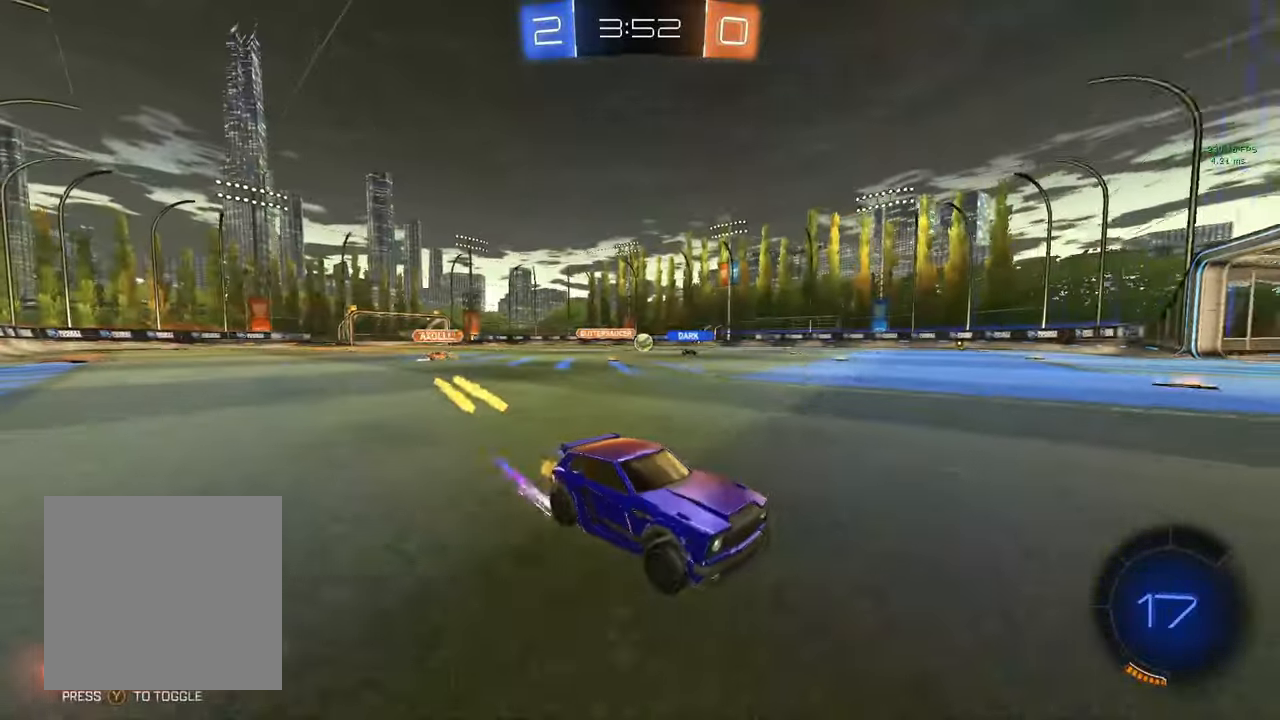
{"buttons": ["R2"], "left_stick": "left", "right_stick": "center", "events": [[83, "L1", "up"], [183, "B", "down"], [500, "B", "up"]]}
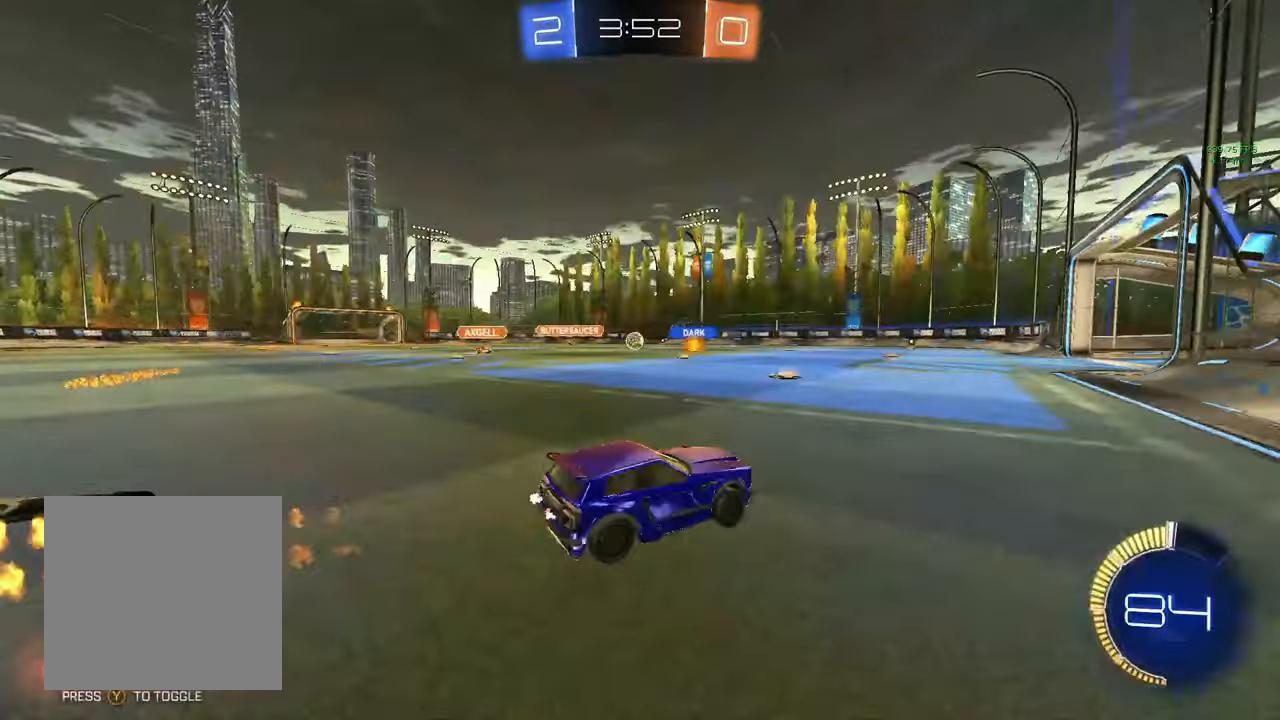
{"buttons": ["R2"], "left_stick": "center", "right_stick": "center", "events": [[67, "B", "down"], [233, "left_stick", "center"], [500, "B", "up"]]}
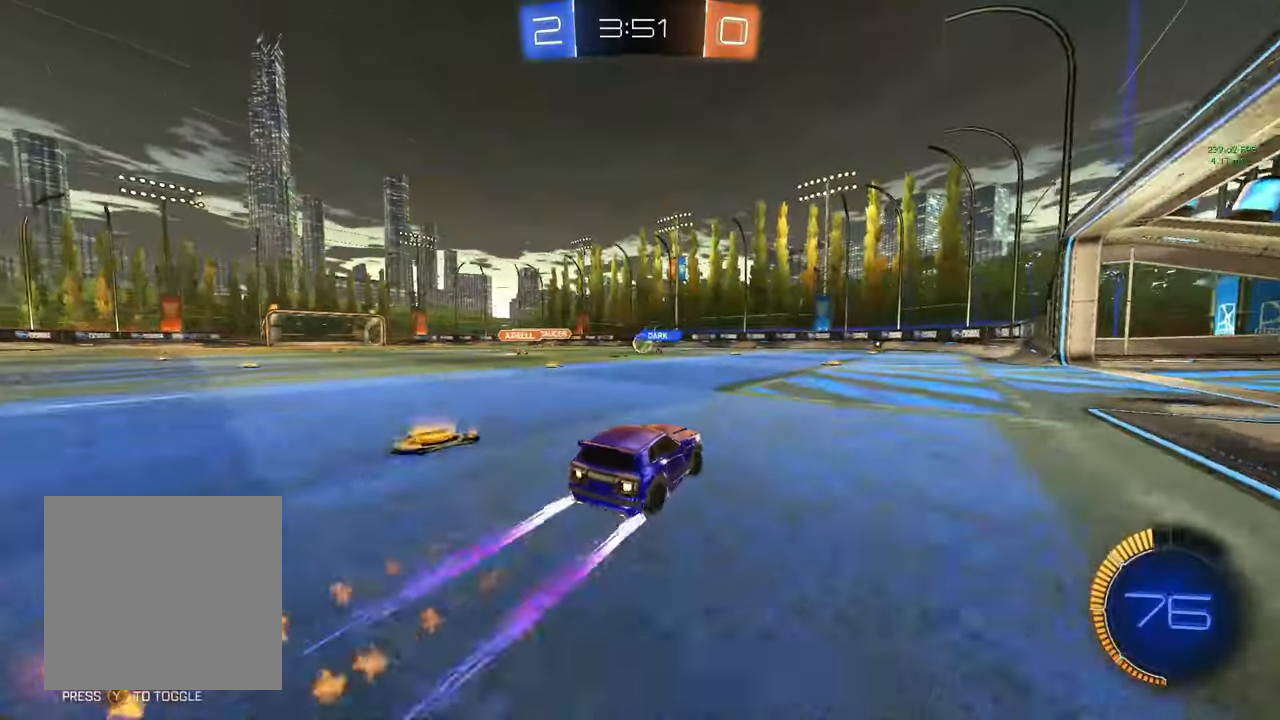
{"buttons": ["R2"], "left_stick": "left", "right_stick": "center", "events": [[83, "left_stick", "right"], [167, "left_stick", "center"], [483, "left_stick", "left"]]}
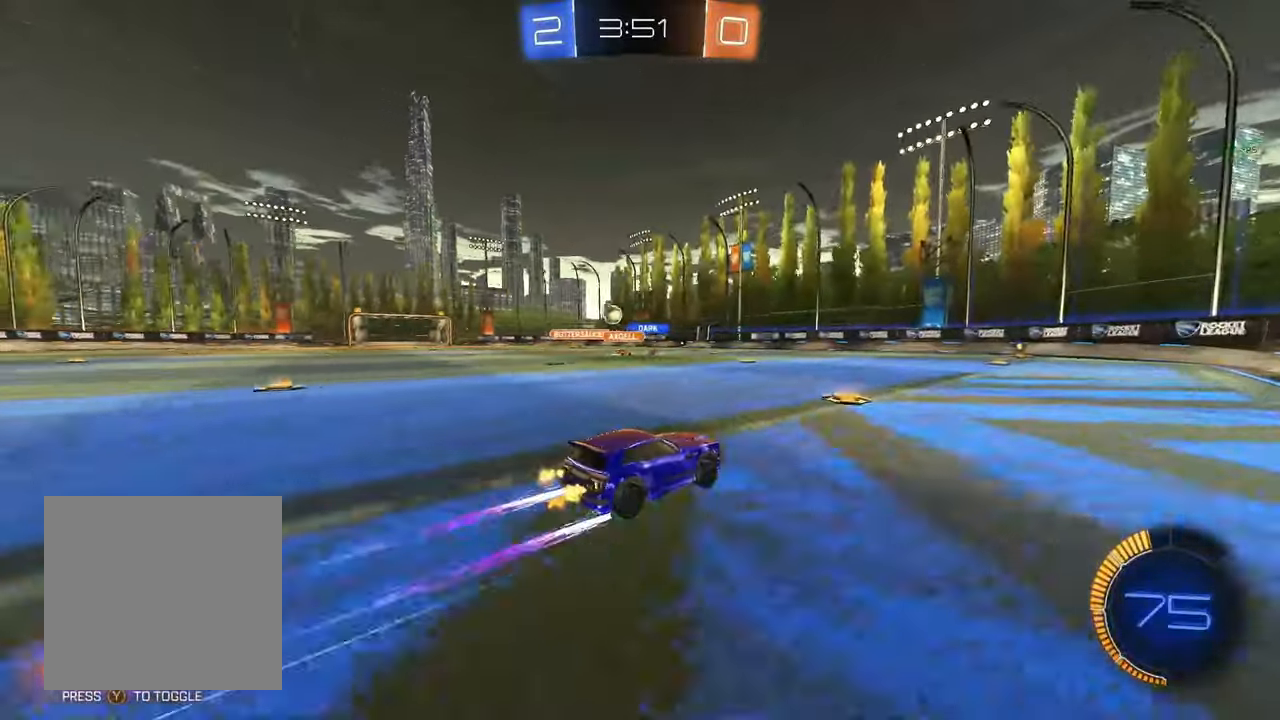
{"buttons": [], "left_stick": "right", "right_stick": "center", "events": [[117, "B", "down"], [233, "left_stick", "center"], [250, "B", "up"], [283, "left_stick", "left"], [483, "R2", "up"], [500, "left_stick", "right"]]}
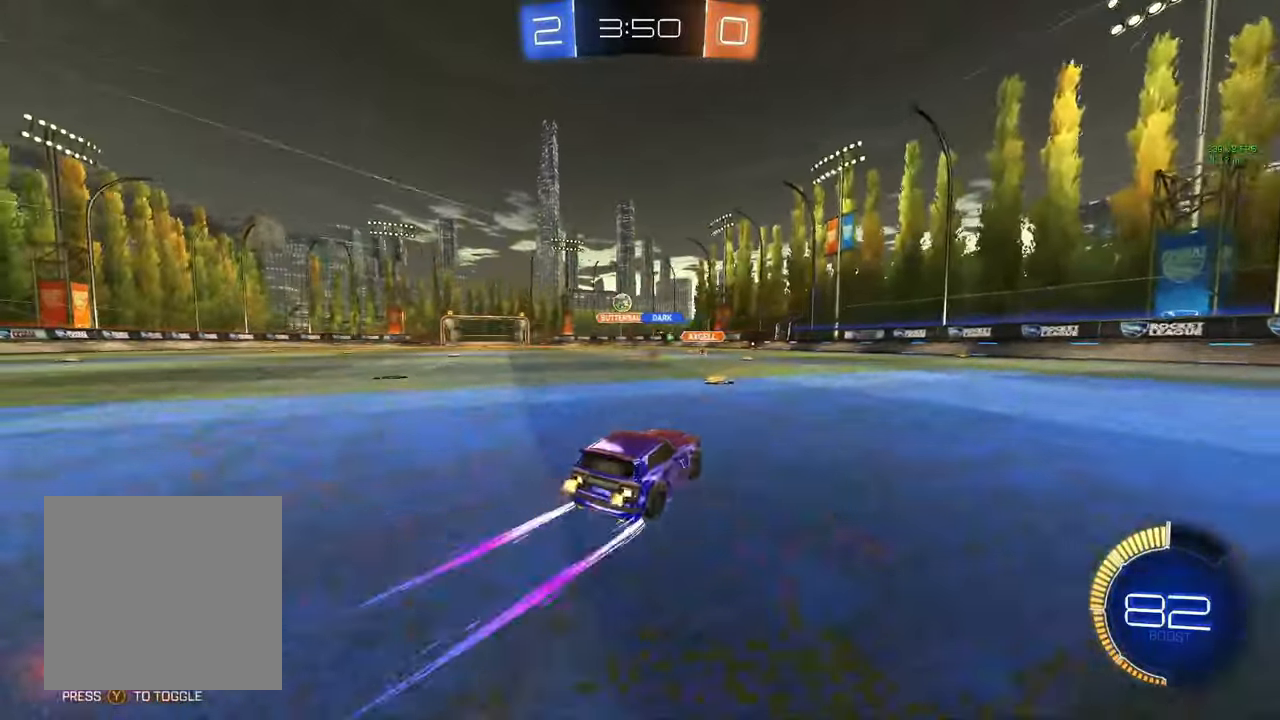
{"buttons": ["R2"], "left_stick": "right", "right_stick": "center", "events": [[83, "L1", "down"], [250, "L1", "up"], [300, "R2", "down"]]}
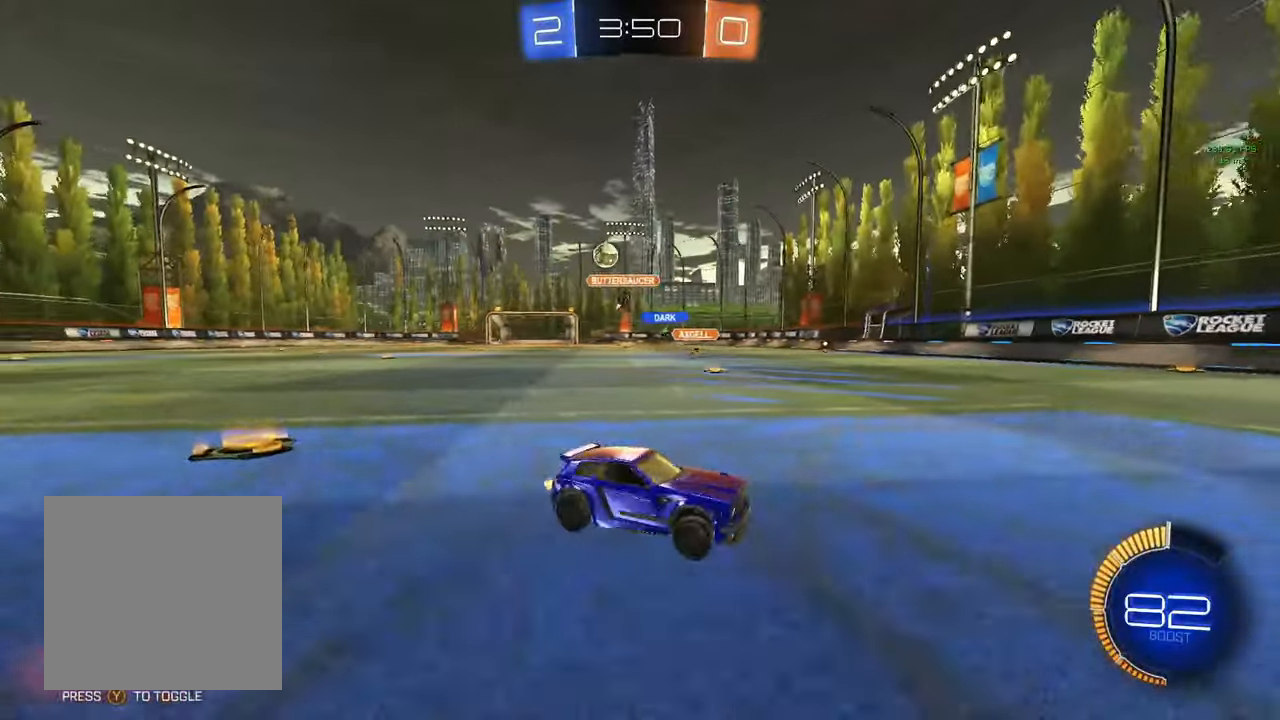
{"buttons": [], "left_stick": "right", "right_stick": "center", "events": [[133, "L1", "down"], [233, "L1", "up"], [417, "R2", "up"]]}
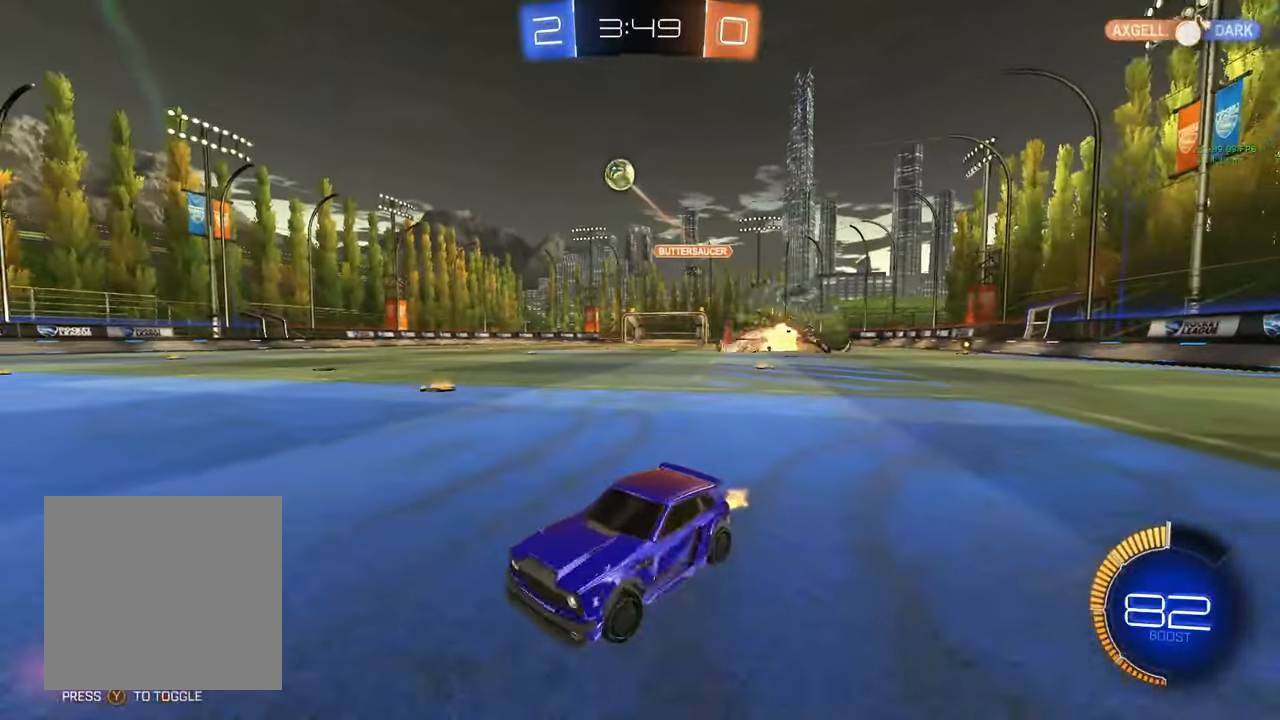
{"buttons": ["A", "B"], "left_stick": "down", "right_stick": "center", "events": [[400, "left_stick", "center"], [483, "B", "down"], [500, "A", "down"], [500, "left_stick", "down"]]}
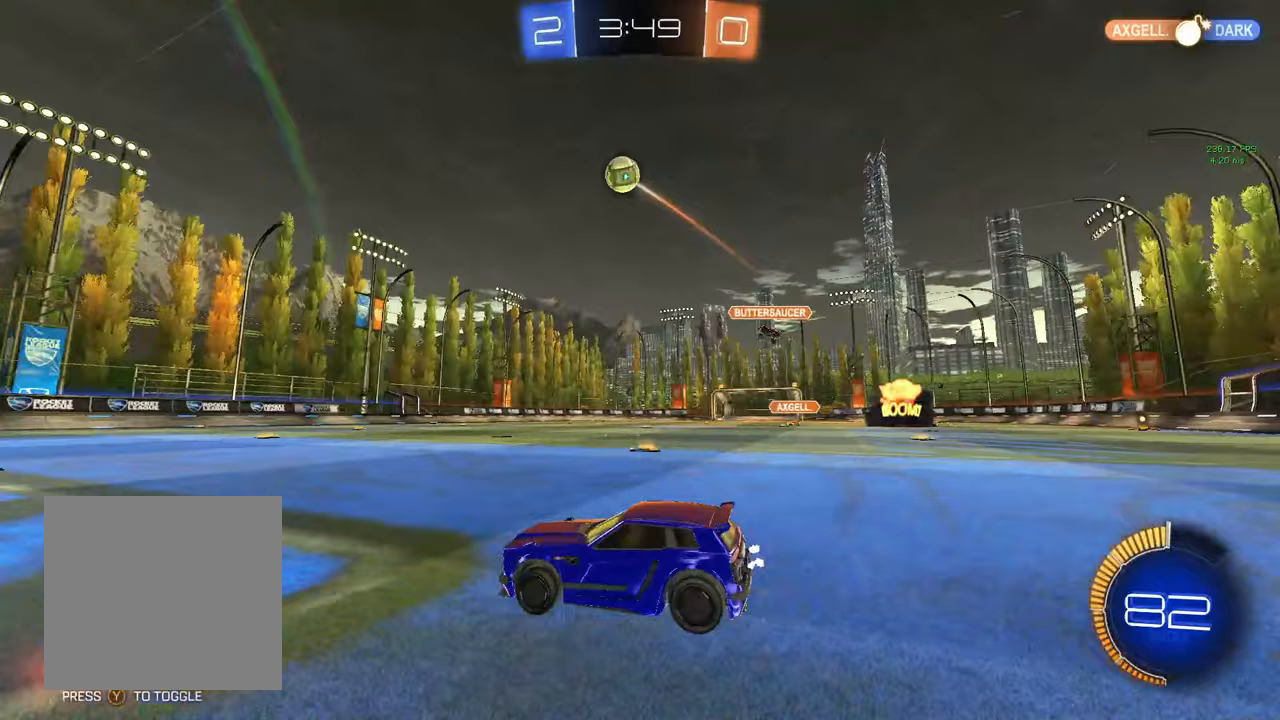
{"buttons": ["B", "R1"], "left_stick": "center", "right_stick": "center", "events": [[117, "A", "up"], [117, "B", "up"], [133, "left_stick", "center"], [183, "A", "down"], [183, "B", "down"], [200, "left_stick", "down"], [267, "A", "up"], [300, "B", "up"], [417, "B", "down"], [417, "R1", "down"], [500, "left_stick", "center"]]}
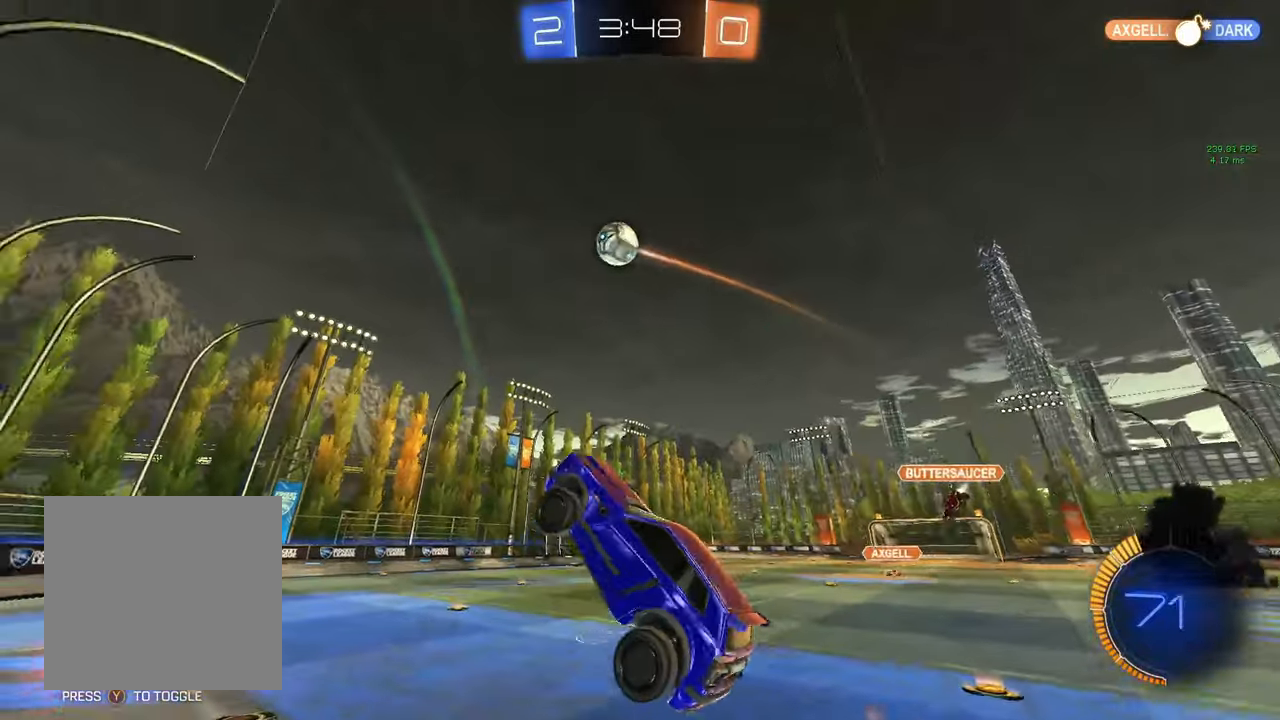
{"buttons": ["R1"], "left_stick": "left", "right_stick": "center", "events": [[17, "left_stick", "up-right"], [133, "left_stick", "up-left"], [250, "left_stick", "left"], [300, "B", "up"], [450, "R2", "down"], [467, "R2", "up"]]}
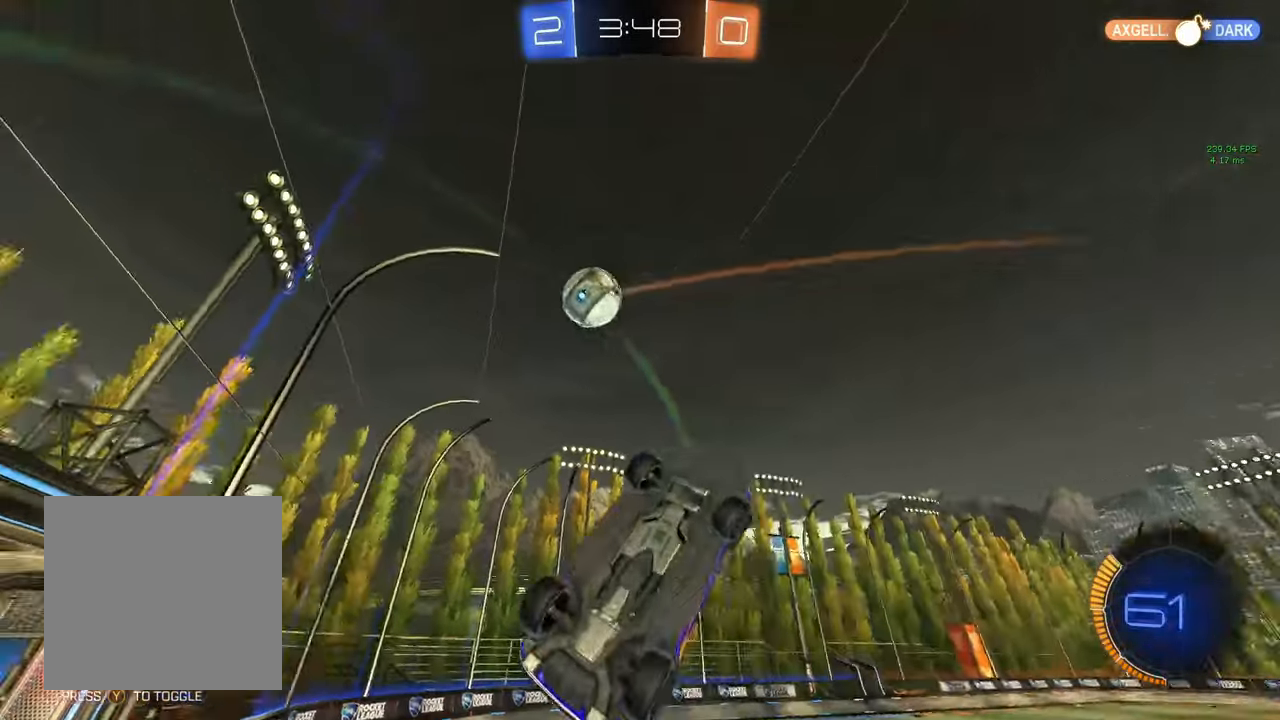
{"buttons": [], "left_stick": "up-left", "right_stick": "center", "events": [[133, "B", "down"], [150, "left_stick", "right"], [183, "L1", "down"], [250, "R1", "up"], [283, "B", "up"], [283, "left_stick", "up"], [317, "L1", "up"], [333, "left_stick", "up-left"]]}
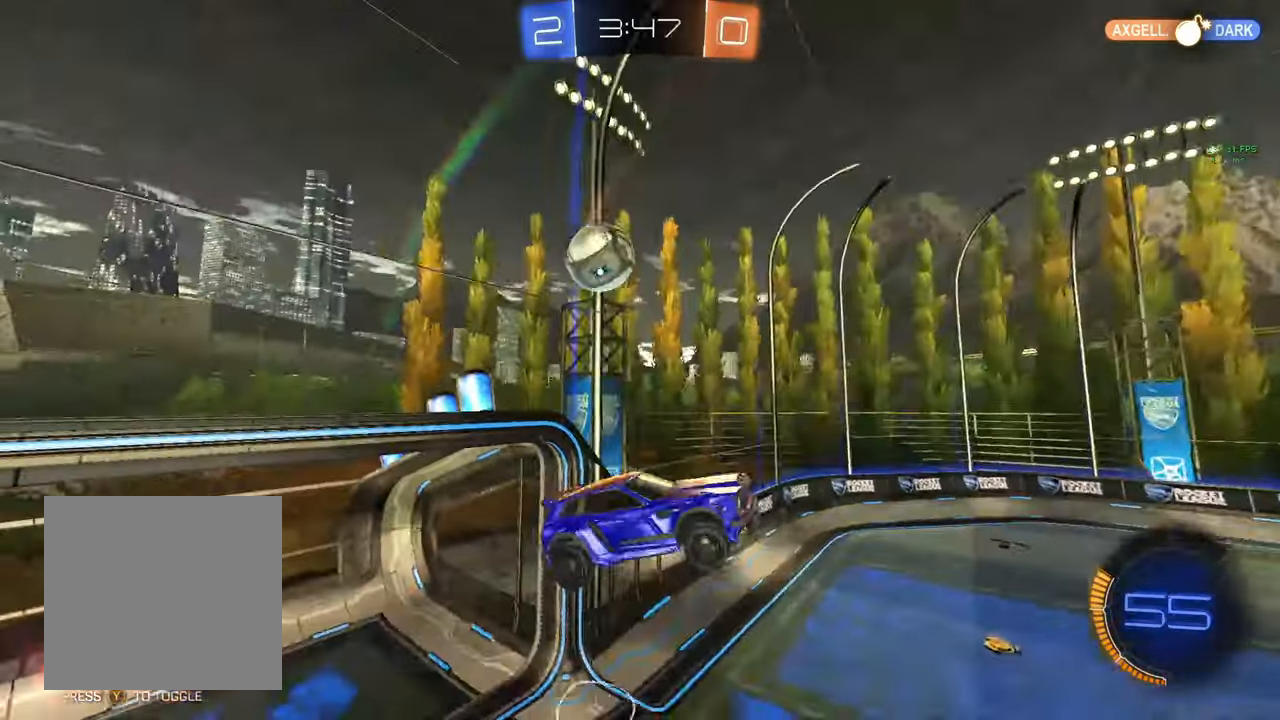
{"buttons": ["B", "R2"], "left_stick": "right", "right_stick": "center", "events": [[217, "left_stick", "up"], [250, "B", "down"], [367, "R2", "down"], [450, "left_stick", "right"]]}
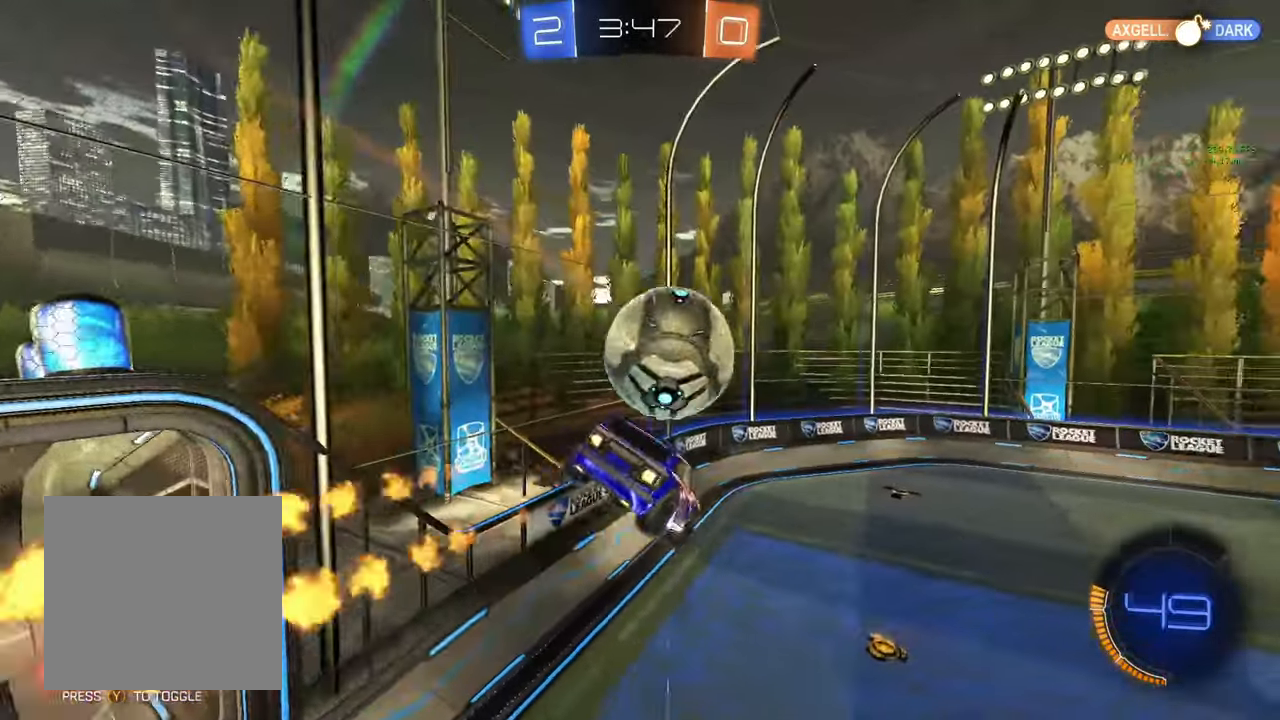
{"buttons": ["R2"], "left_stick": "down-left", "right_stick": "center", "events": [[50, "left_stick", "down-right"], [167, "left_stick", "down"], [217, "L1", "down"], [267, "left_stick", "down-left"], [300, "B", "up"], [333, "L1", "up"]]}
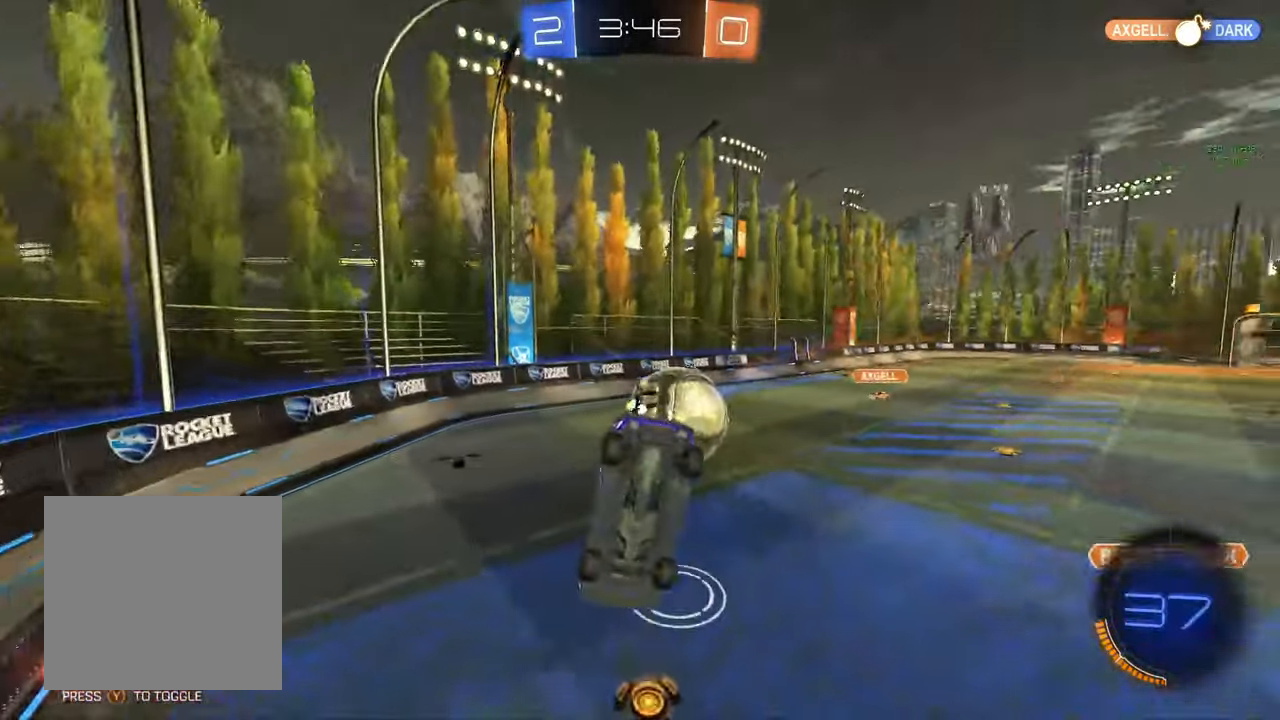
{"buttons": ["R2"], "left_stick": "center", "right_stick": "center", "events": [[400, "left_stick", "center"]]}
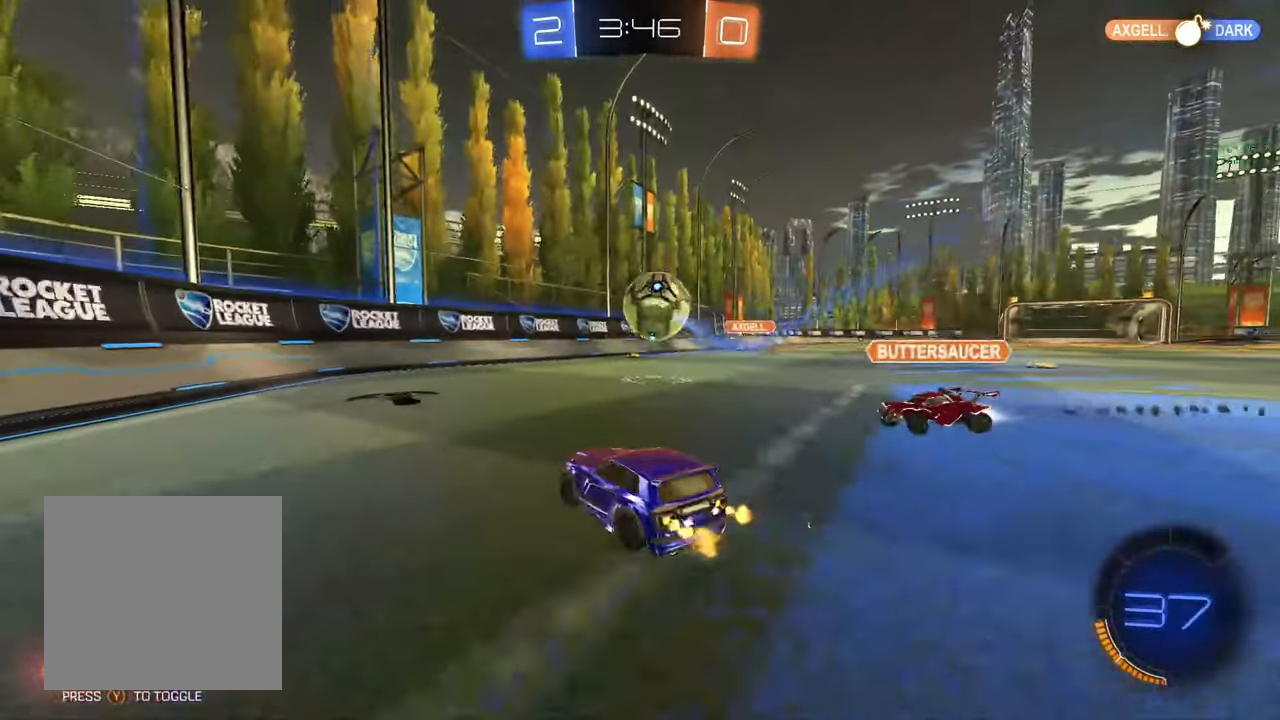
{"buttons": ["R2"], "left_stick": "center", "right_stick": "center", "events": [[17, "left_stick", "left"], [83, "L1", "down"], [100, "R2", "up"], [183, "R2", "down"], [233, "L1", "up"], [467, "left_stick", "center"]]}
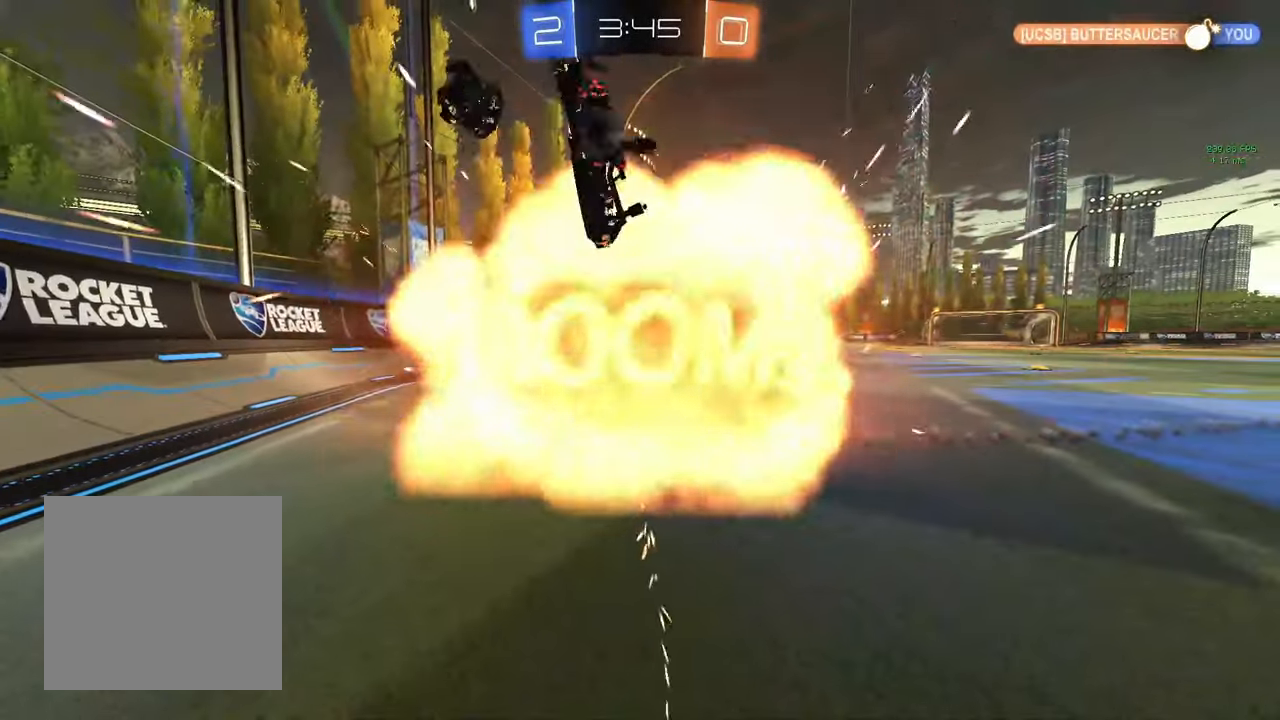
{"buttons": [], "left_stick": "center", "right_stick": "center", "events": [[67, "R2", "up"]]}
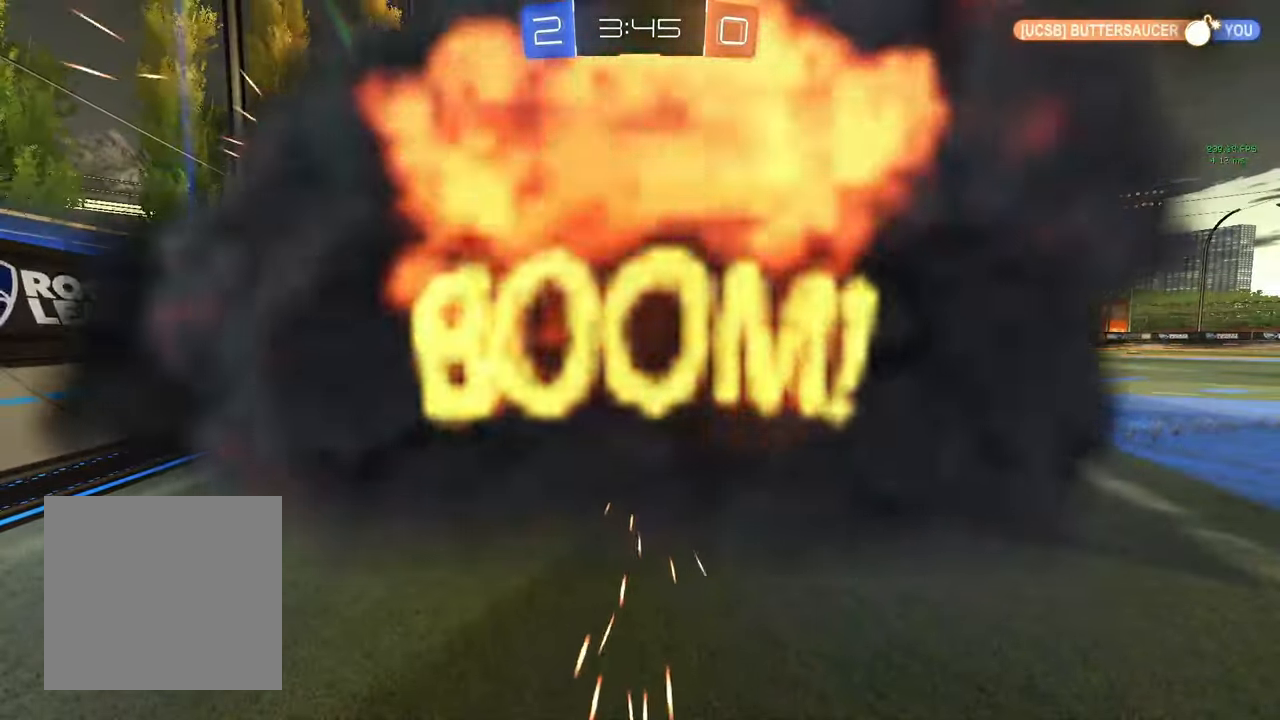
{"buttons": [], "left_stick": "center", "right_stick": "center", "events": []}
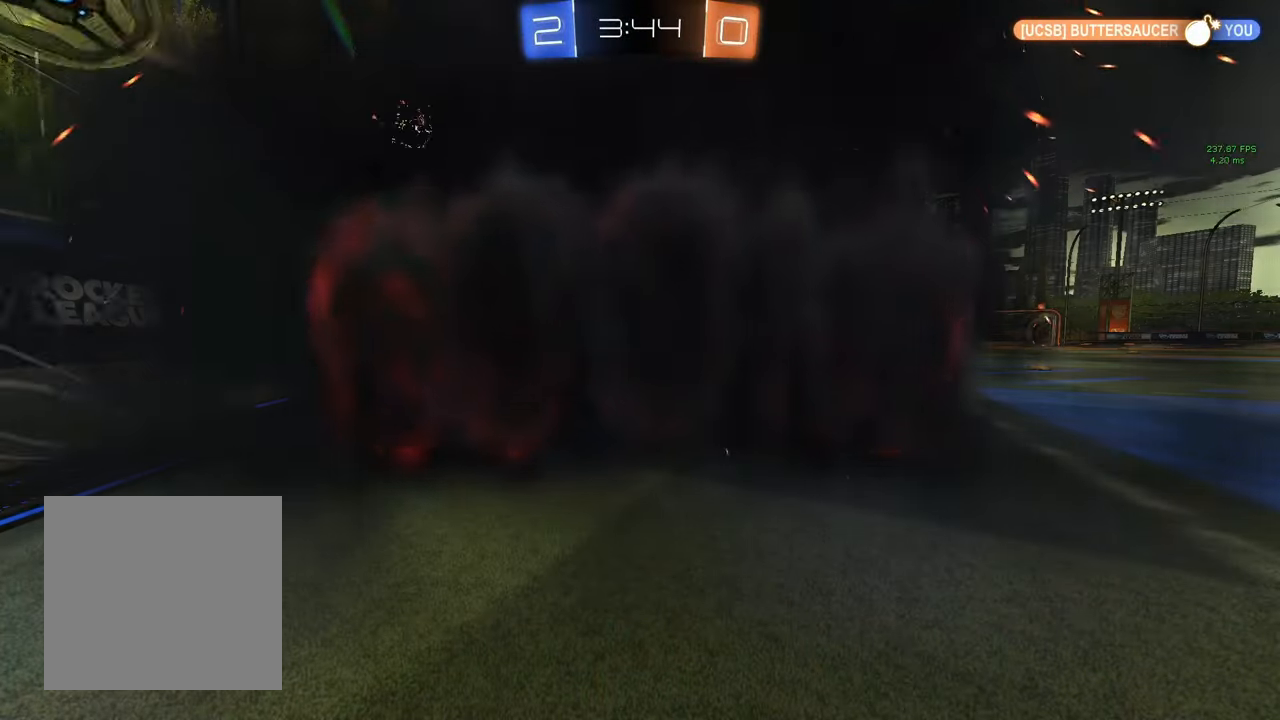
{"buttons": [], "left_stick": "center", "right_stick": "center", "events": []}
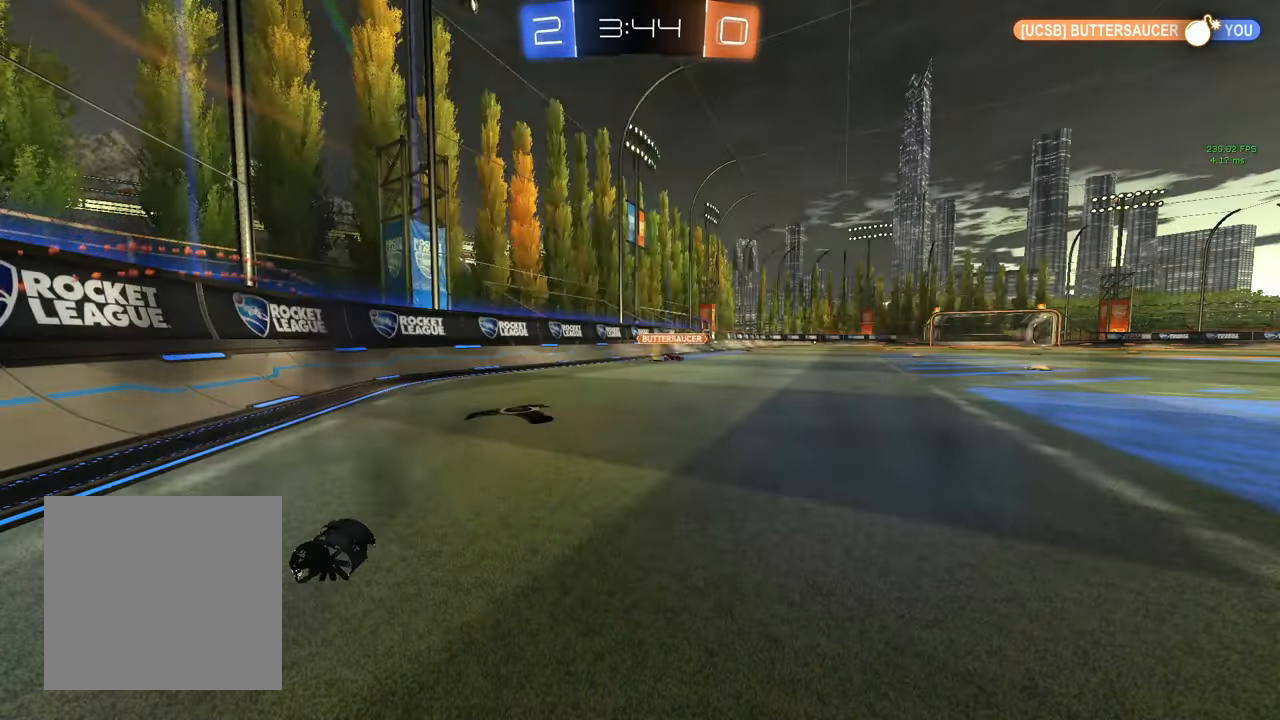
{"buttons": ["R2"], "left_stick": "center", "right_stick": "center", "events": [[50, "R2", "down"], [83, "Y", "down"], [167, "Y", "up"], [233, "Y", "down"], [317, "Y", "up"], [400, "Y", "down"], [467, "Y", "up"]]}